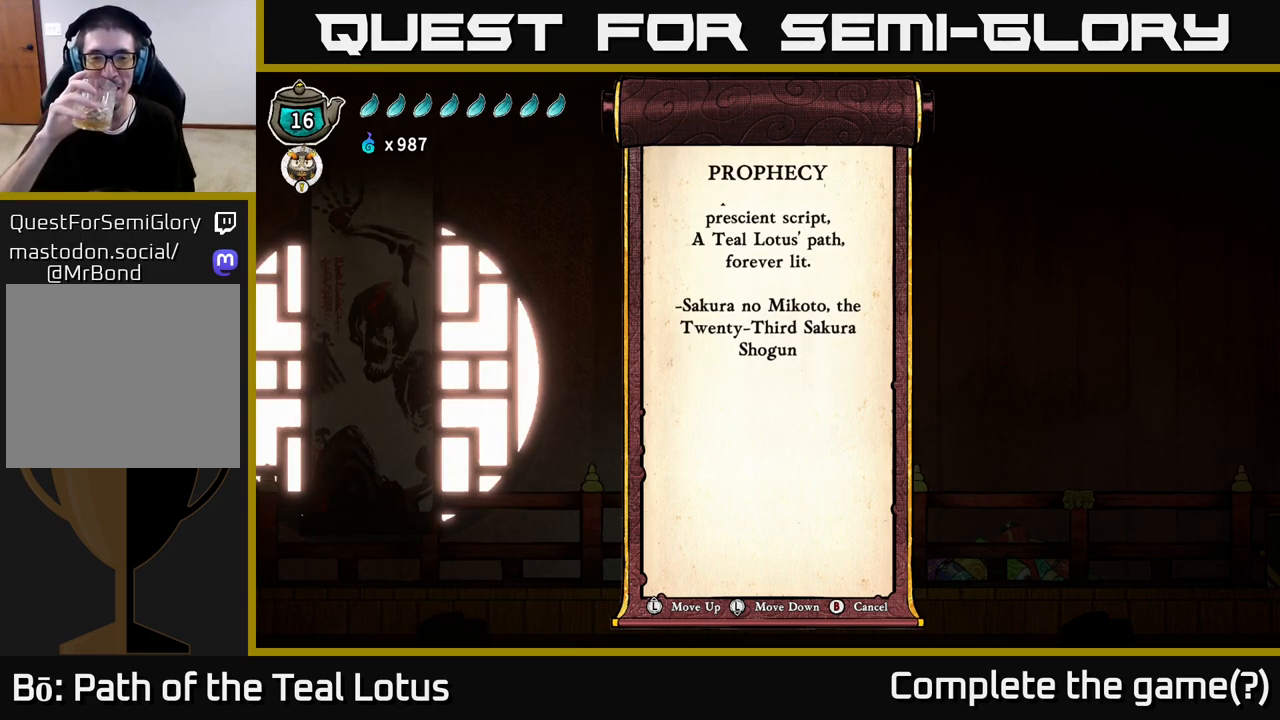
Gameplay with a controller (Xbox layout); each line is a JSON object with the inputs held at the frame after it. "events" lists button and stick changes between this image and that frame as [ms after this image, input, new state], when the widget could be followed in between.
{"buttons": [], "left_stick": "up", "right_stick": "center", "events": [[133, "left_stick", "down"], [417, "left_stick", "up"]]}
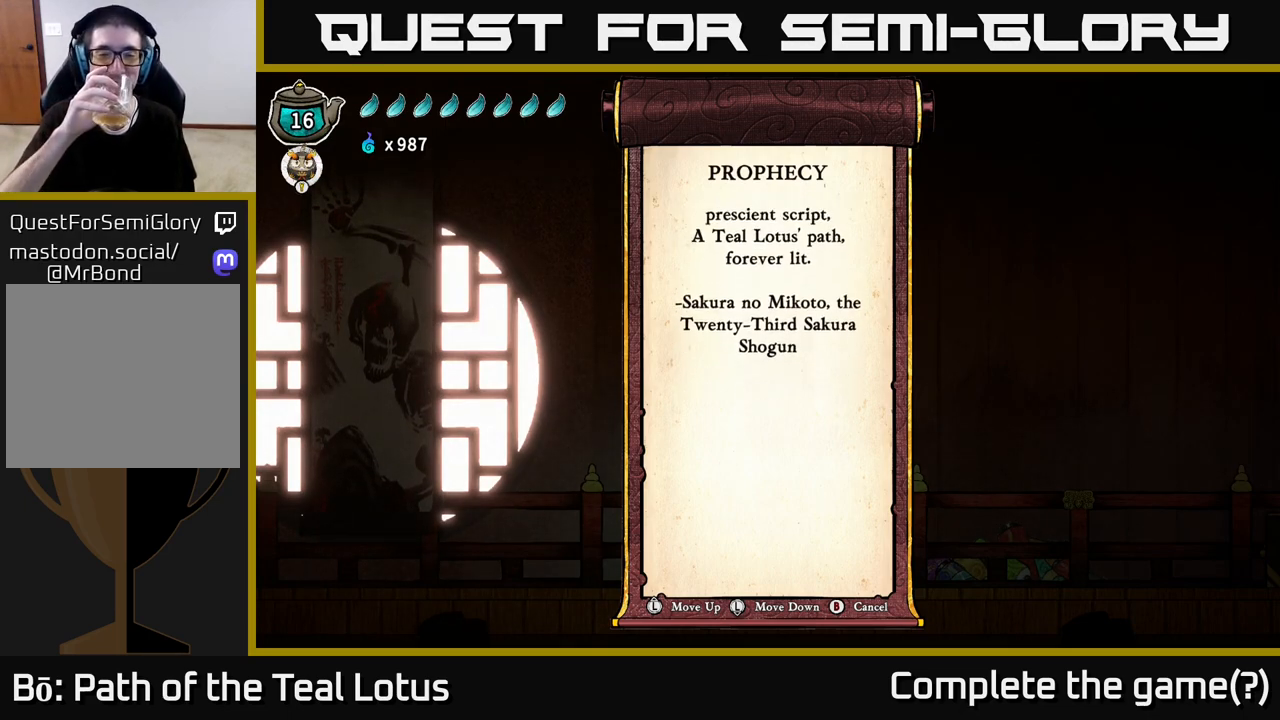
{"buttons": [], "left_stick": "down", "right_stick": "center", "events": [[183, "left_stick", "center"], [283, "left_stick", "down"]]}
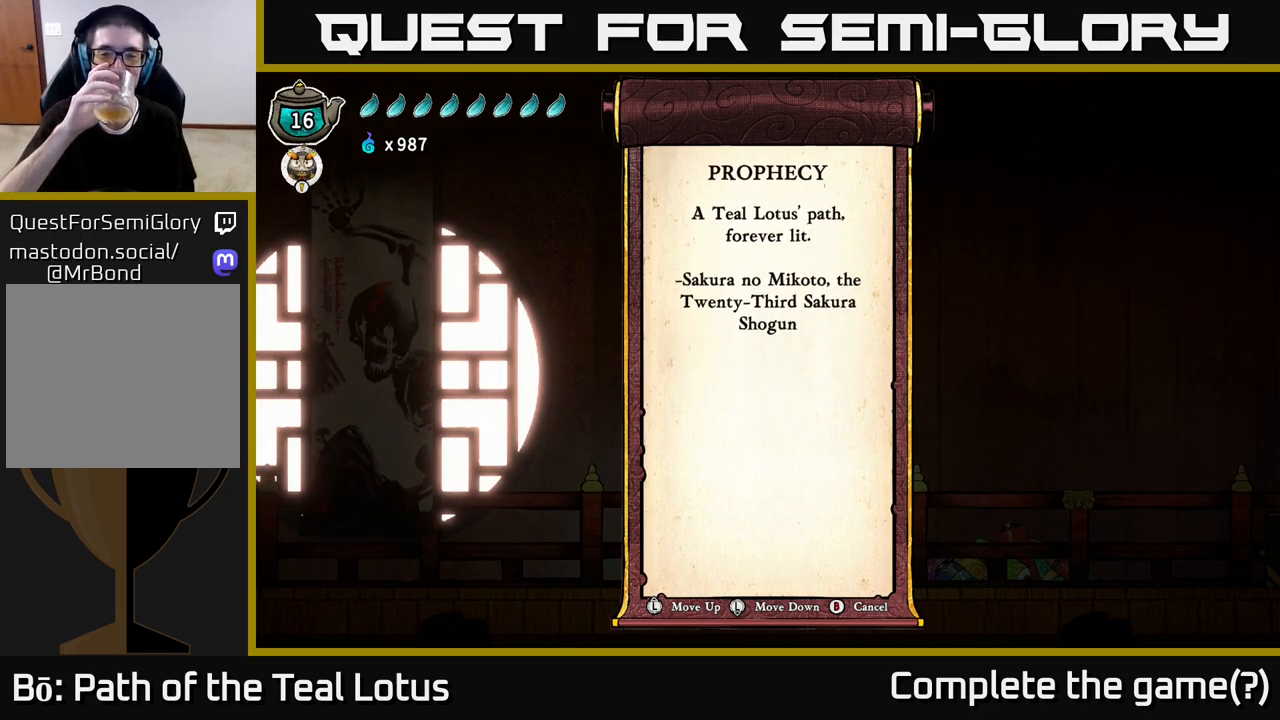
{"buttons": [], "left_stick": "center", "right_stick": "center", "events": [[267, "left_stick", "center"]]}
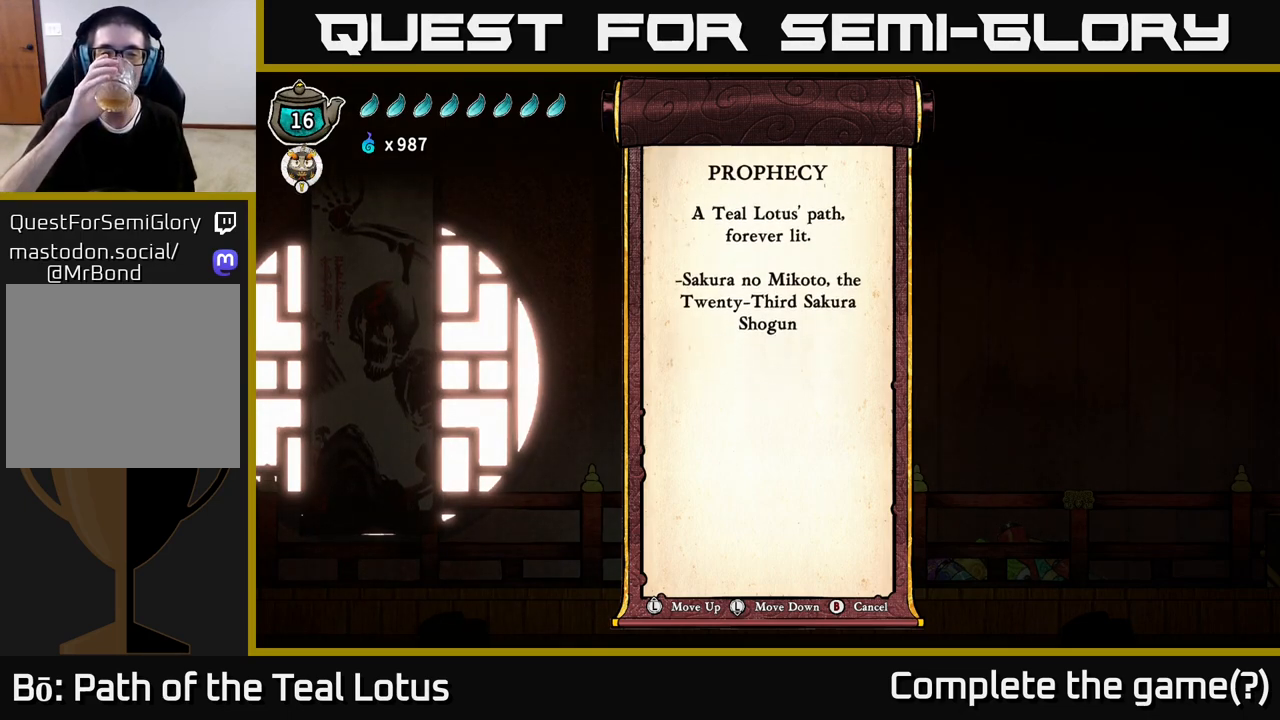
{"buttons": [], "left_stick": "center", "right_stick": "center", "events": []}
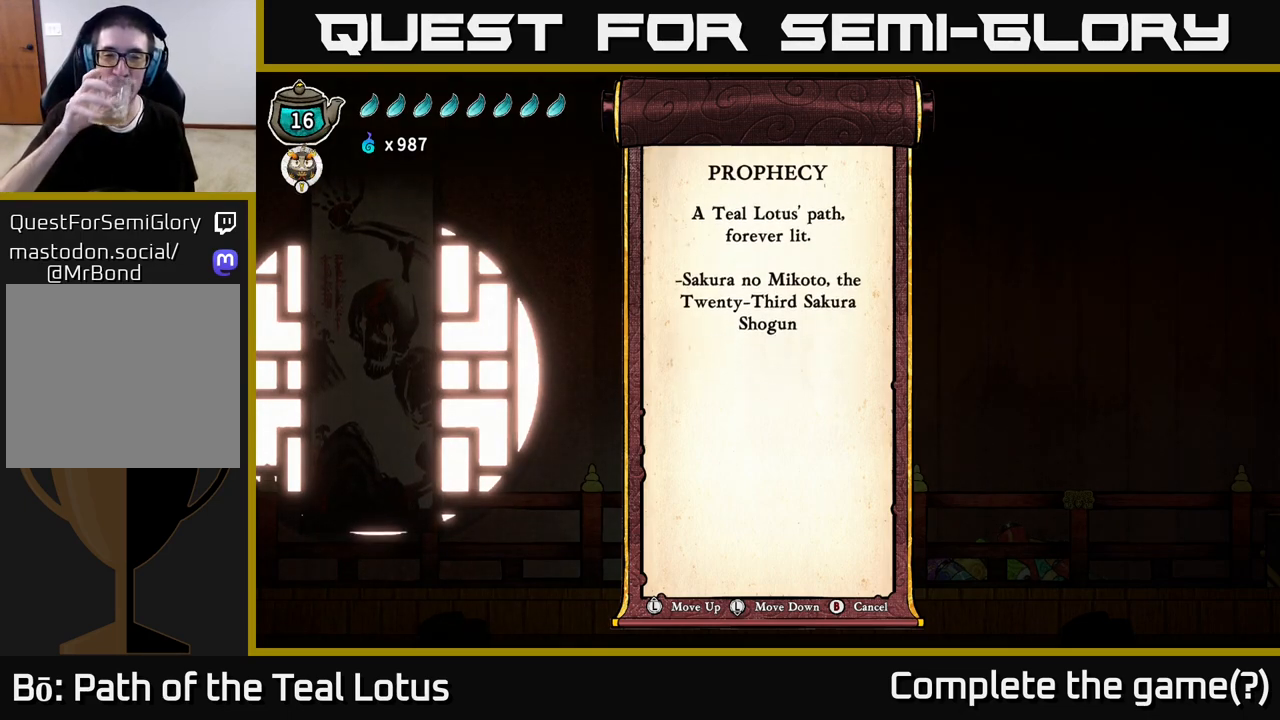
{"buttons": [], "left_stick": "center", "right_stick": "center", "events": []}
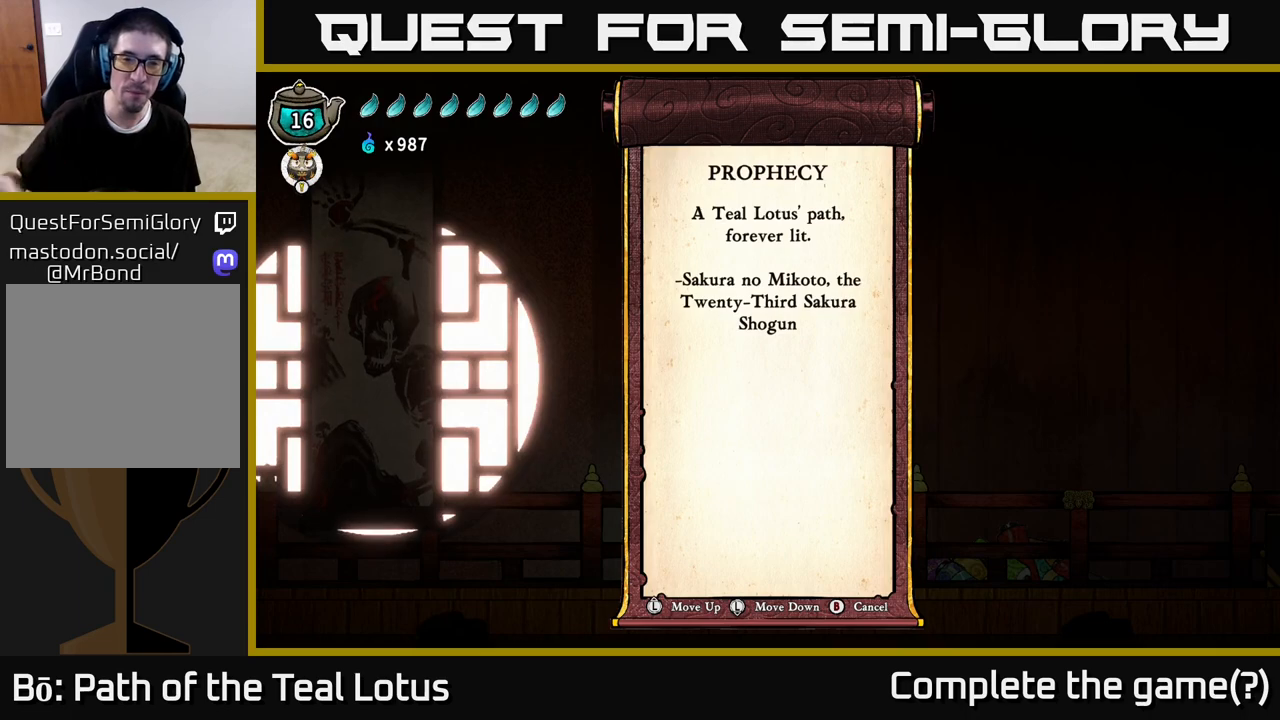
{"buttons": [], "left_stick": "center", "right_stick": "center", "events": []}
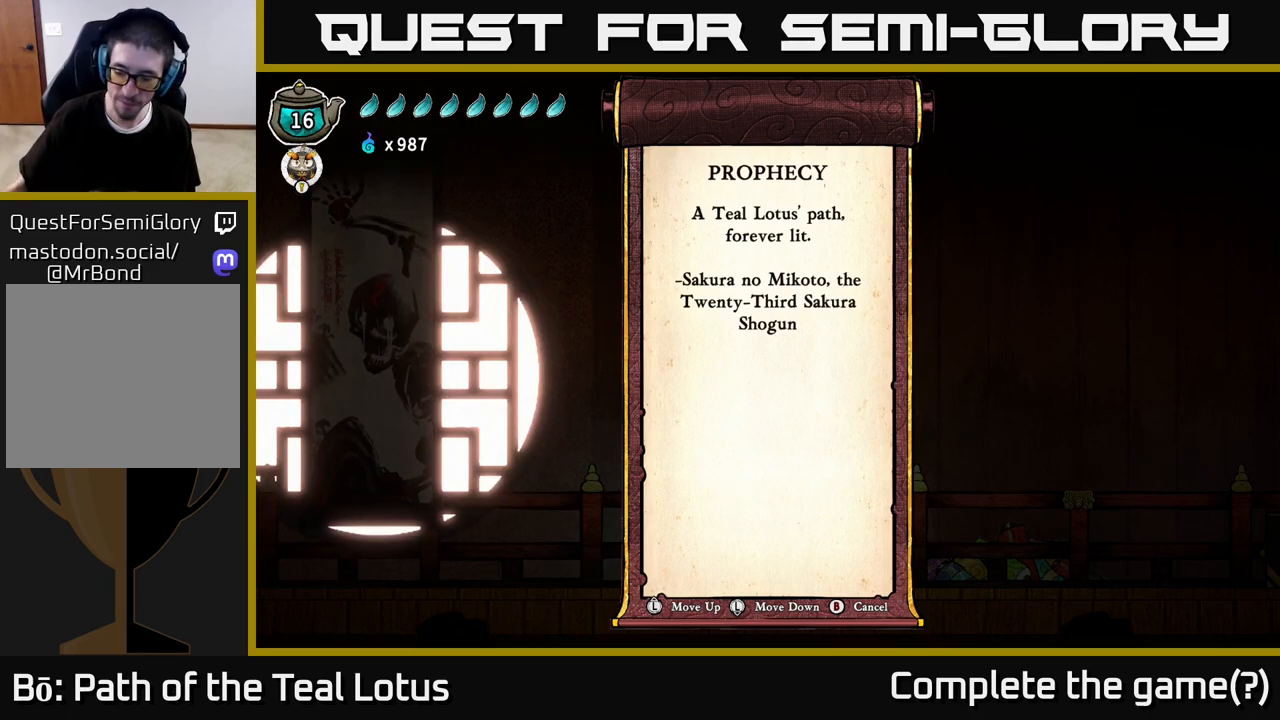
{"buttons": [], "left_stick": "center", "right_stick": "center", "events": []}
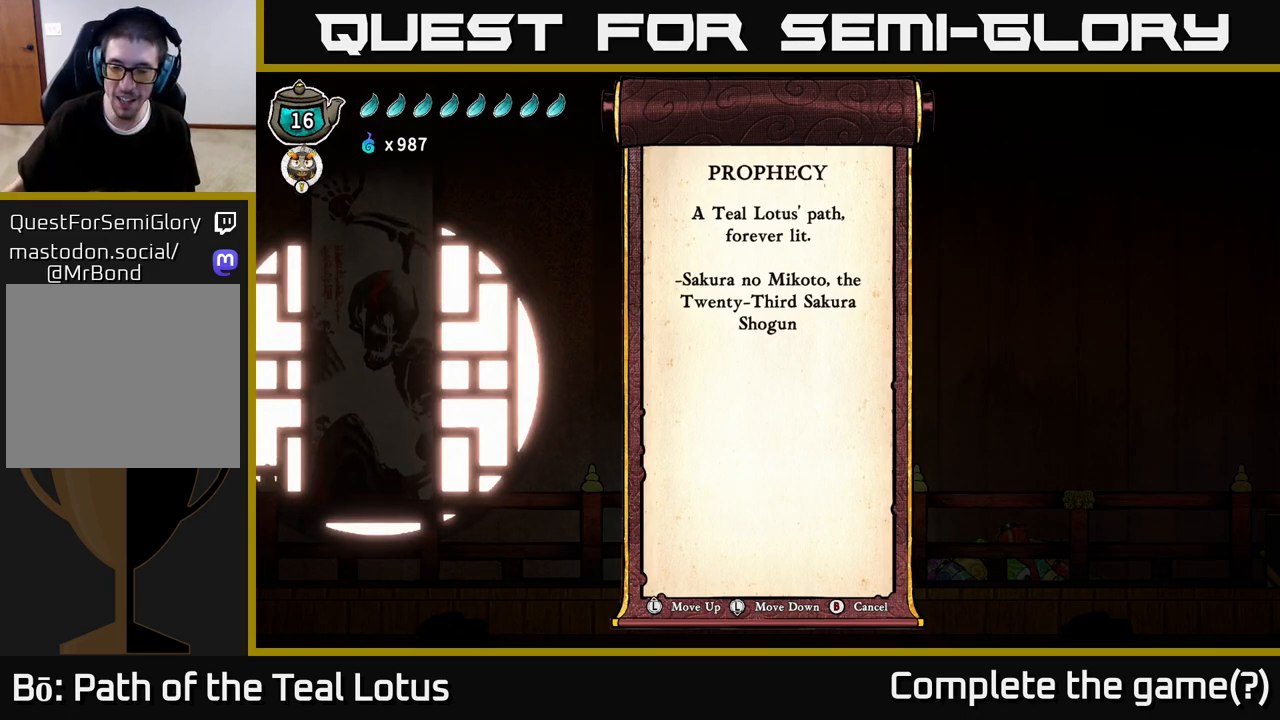
{"buttons": [], "left_stick": "center", "right_stick": "center", "events": []}
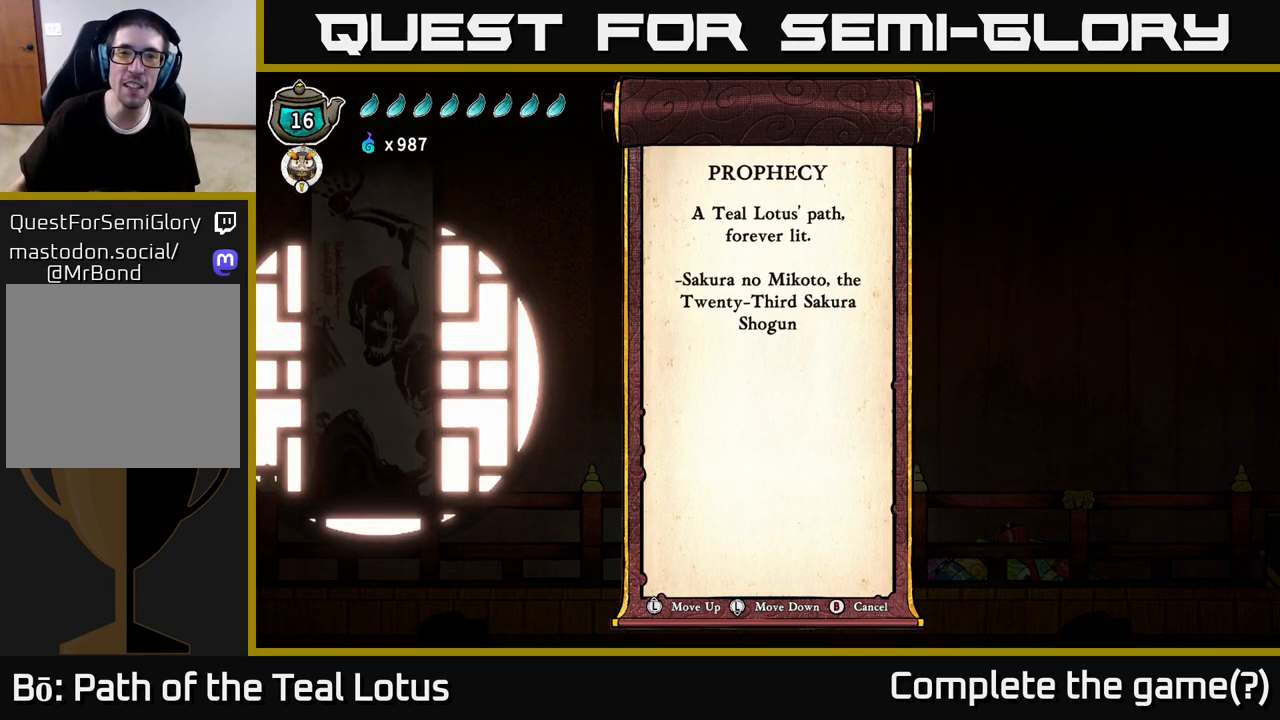
{"buttons": [], "left_stick": "center", "right_stick": "center", "events": [[200, "left_stick", "up"], [450, "left_stick", "center"]]}
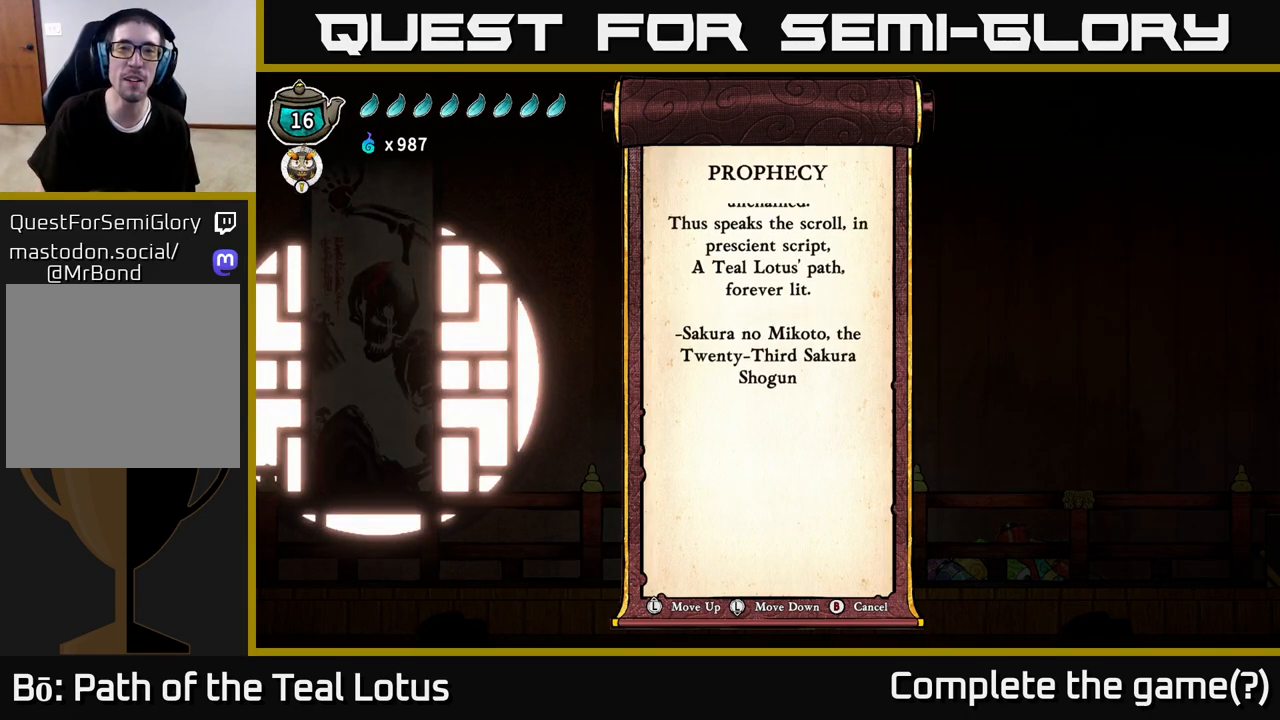
{"buttons": [], "left_stick": "up", "right_stick": "center", "events": [[283, "left_stick", "up"]]}
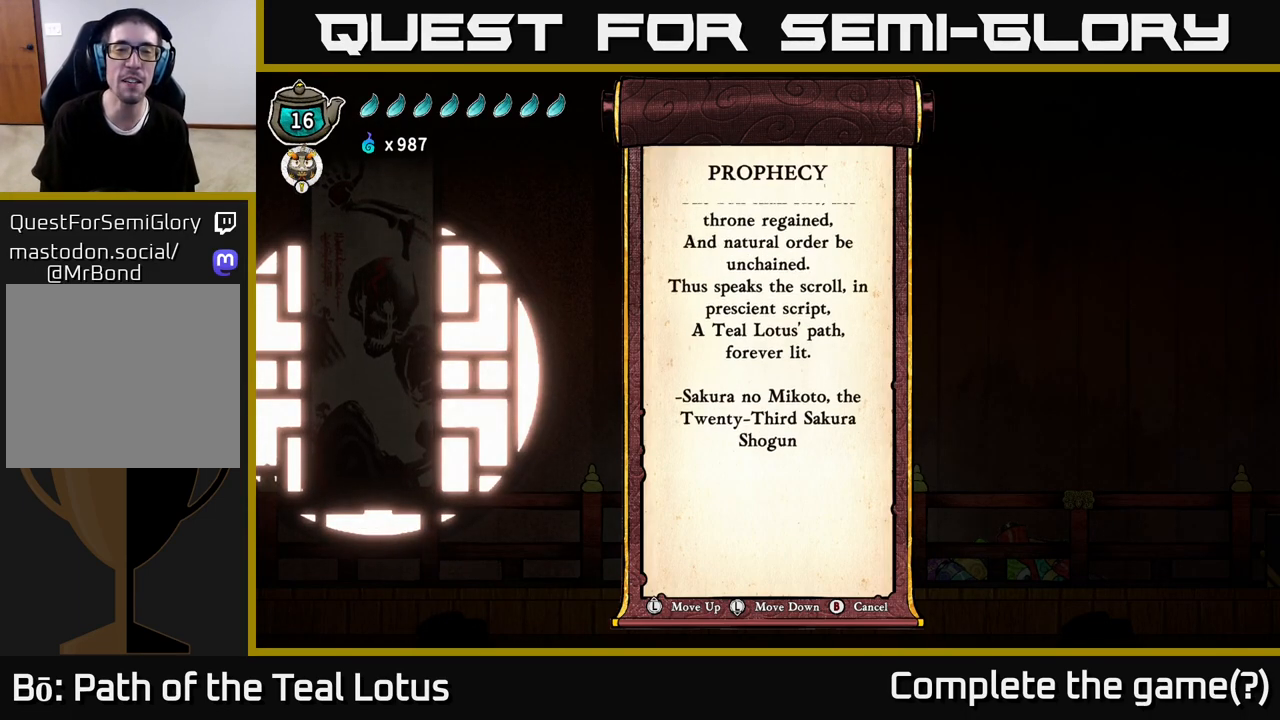
{"buttons": [], "left_stick": "down", "right_stick": "center", "events": [[67, "left_stick", "center"], [183, "left_stick", "down"]]}
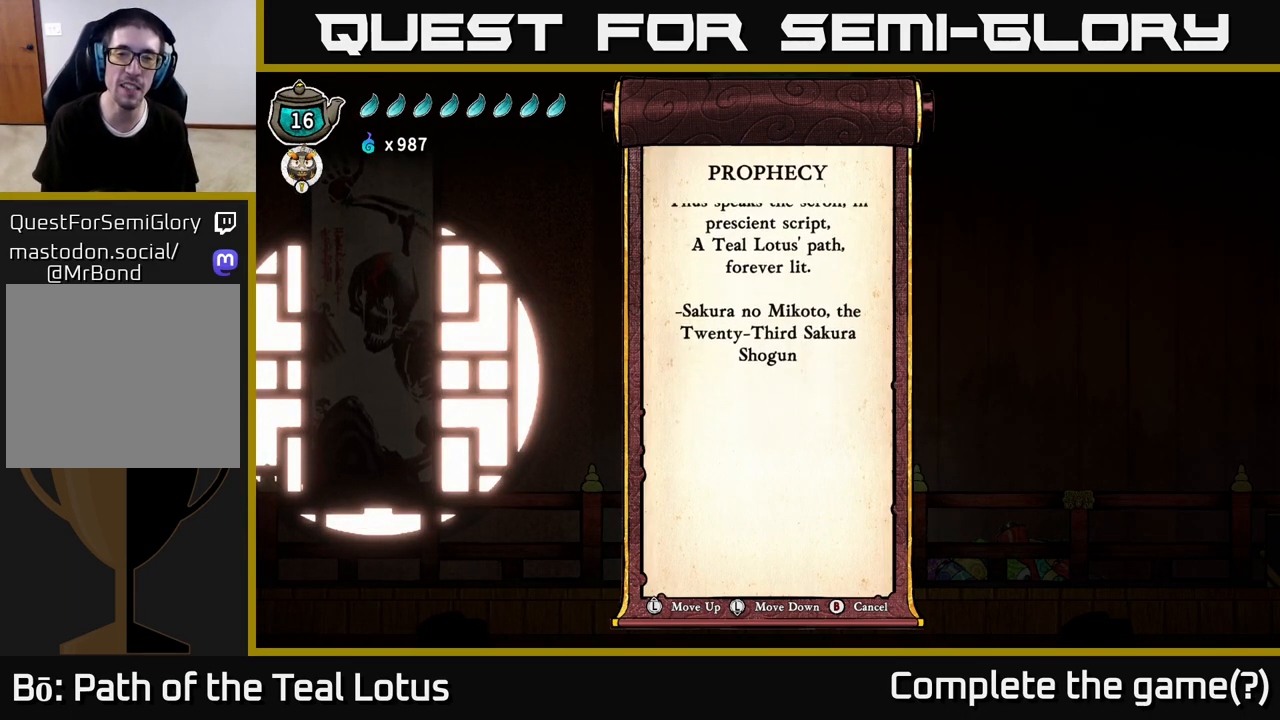
{"buttons": [], "left_stick": "center", "right_stick": "center", "events": [[333, "left_stick", "center"]]}
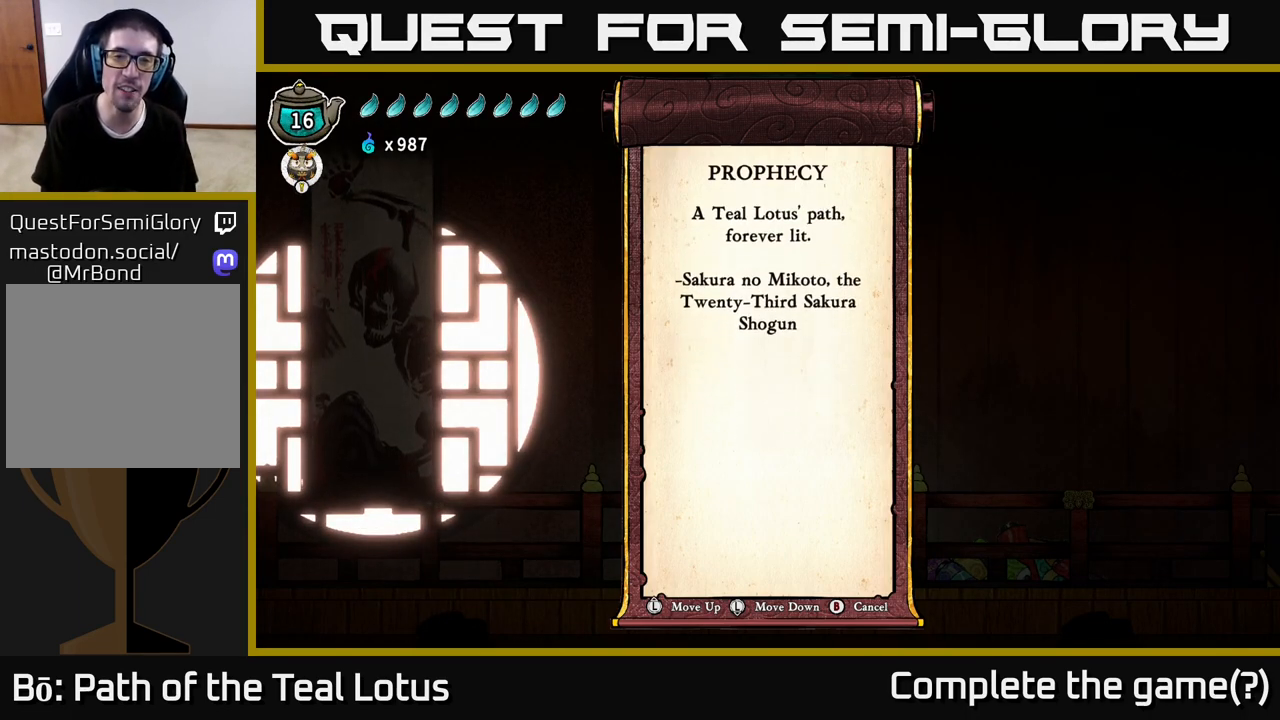
{"buttons": [], "left_stick": "up", "right_stick": "center", "events": [[317, "left_stick", "up"]]}
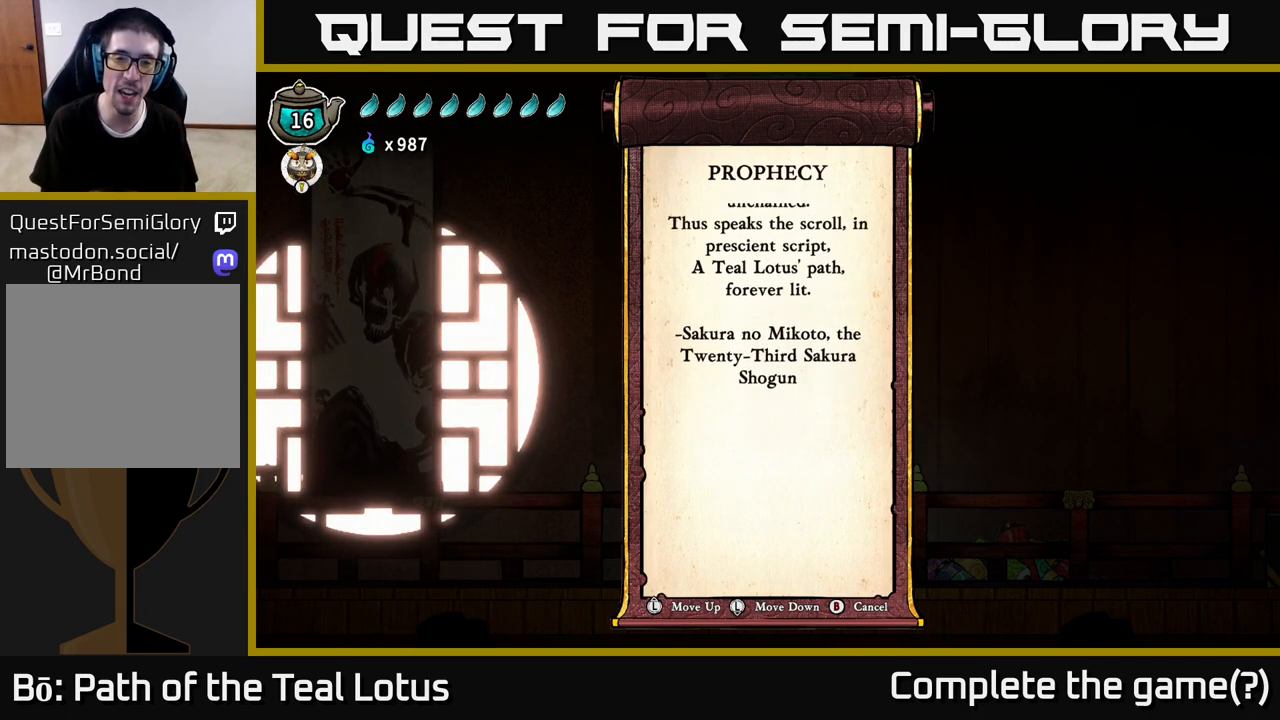
{"buttons": [], "left_stick": "center", "right_stick": "center", "events": [[50, "left_stick", "center"]]}
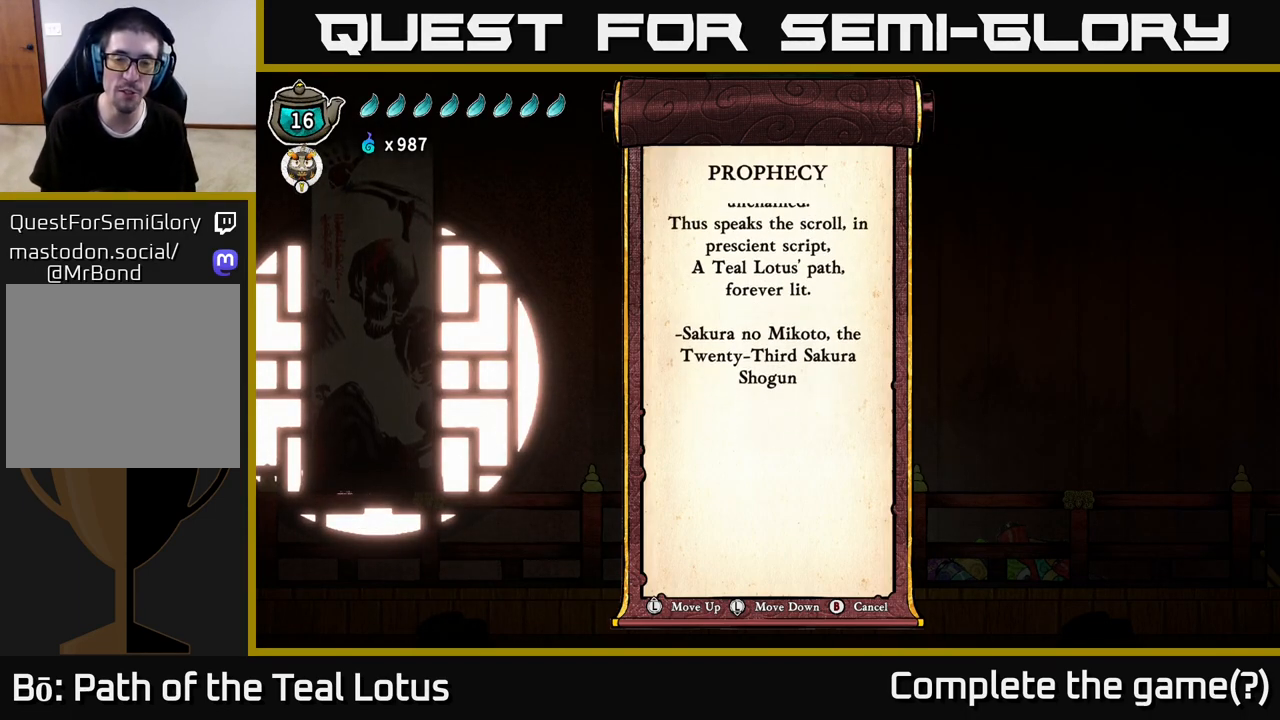
{"buttons": [], "left_stick": "center", "right_stick": "center", "events": []}
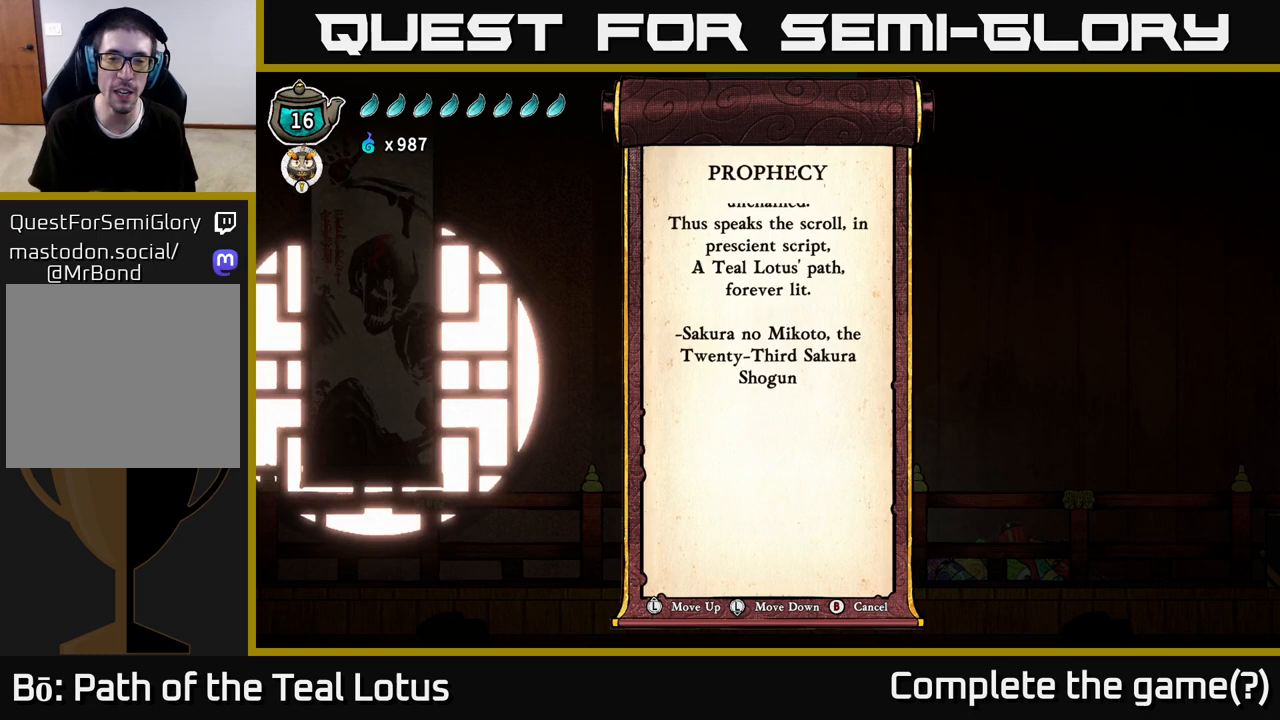
{"buttons": [], "left_stick": "center", "right_stick": "center", "events": []}
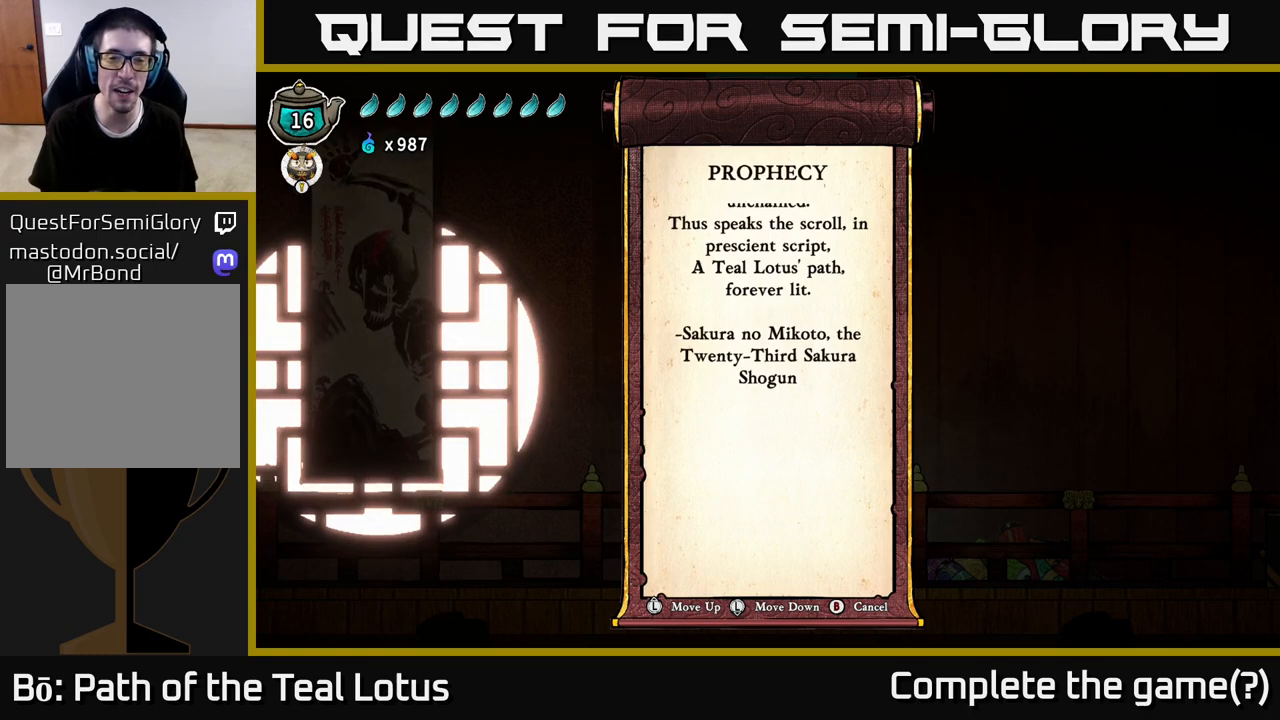
{"buttons": [], "left_stick": "center", "right_stick": "center", "events": []}
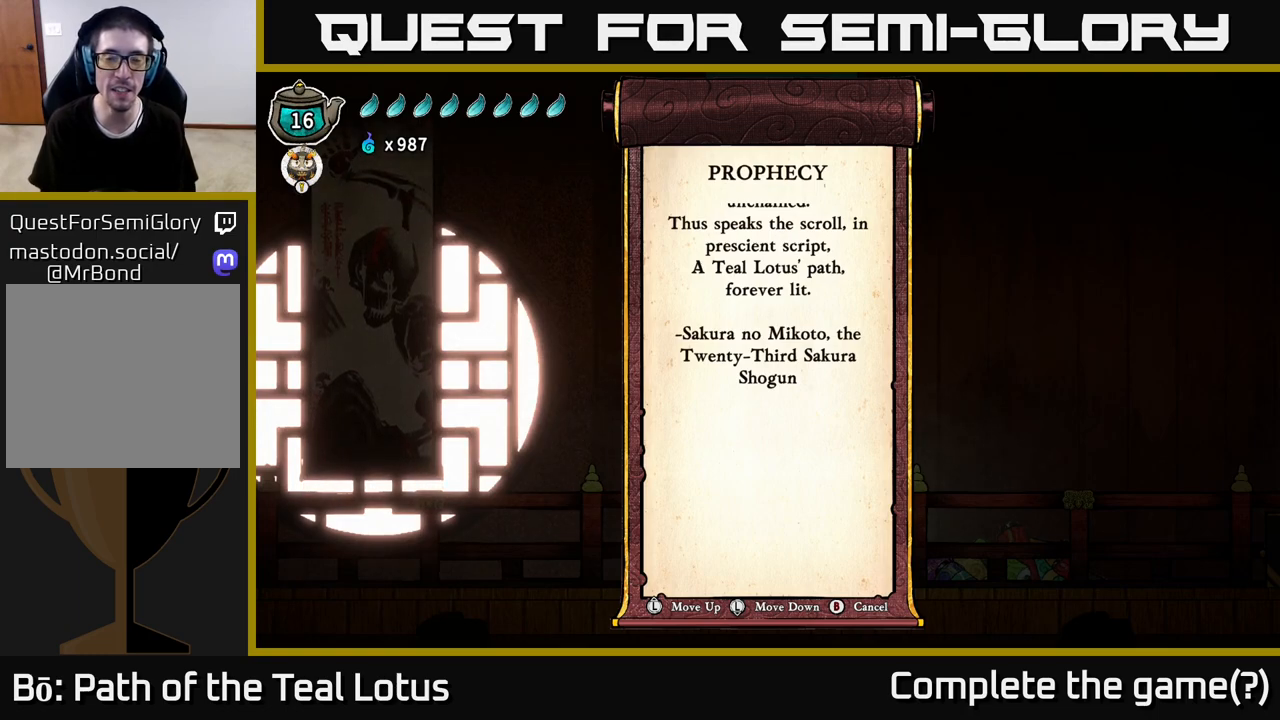
{"buttons": [], "left_stick": "center", "right_stick": "center", "events": []}
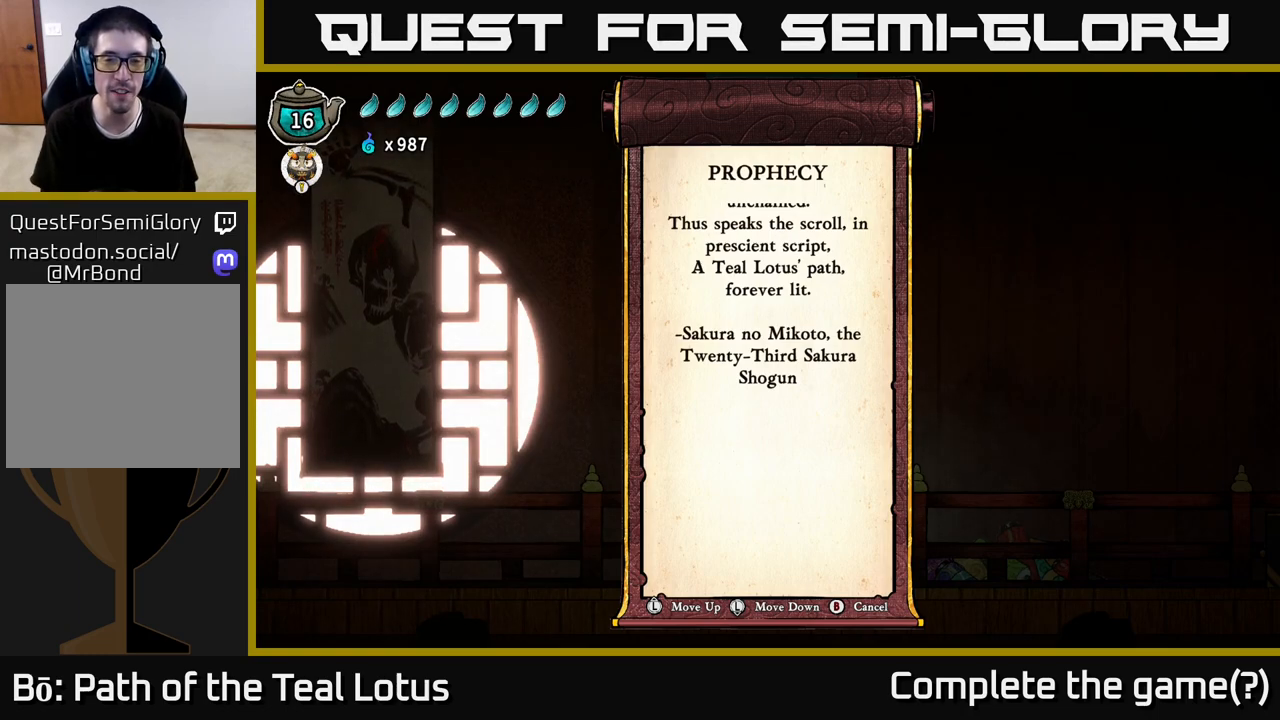
{"buttons": [], "left_stick": "center", "right_stick": "center", "events": []}
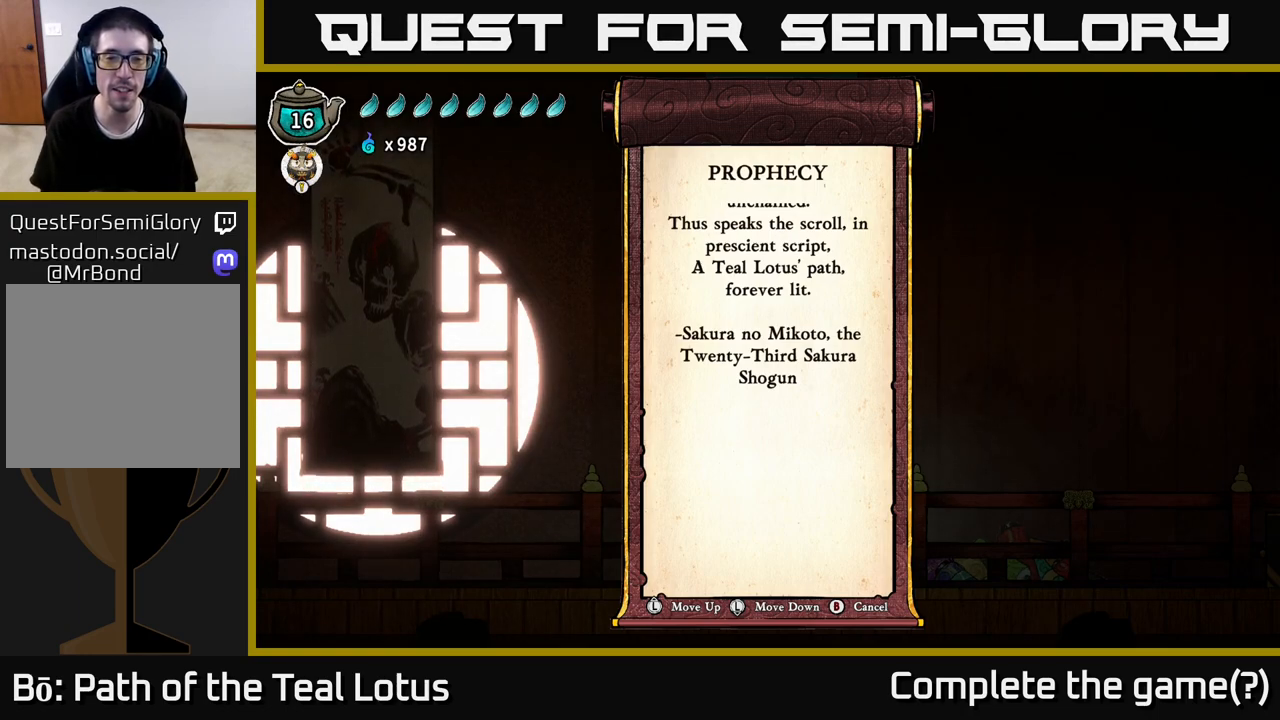
{"buttons": [], "left_stick": "center", "right_stick": "center", "events": []}
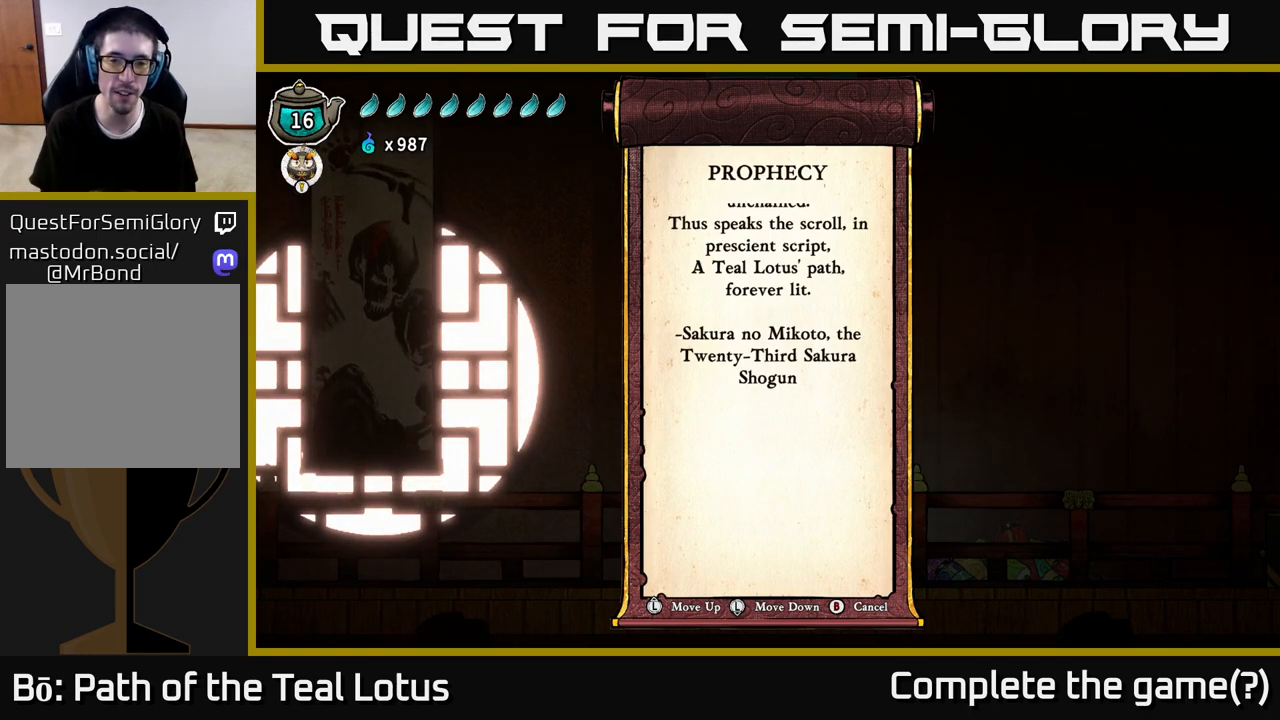
{"buttons": [], "left_stick": "center", "right_stick": "center", "events": []}
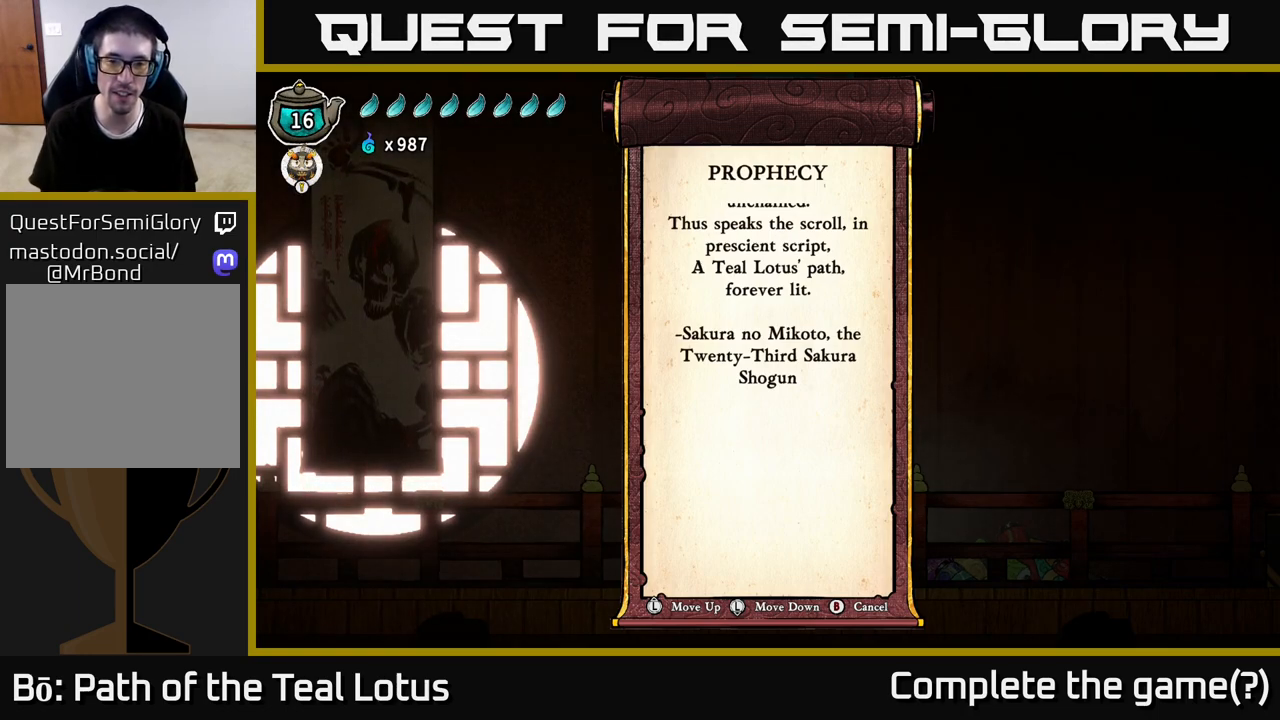
{"buttons": [], "left_stick": "center", "right_stick": "center", "events": []}
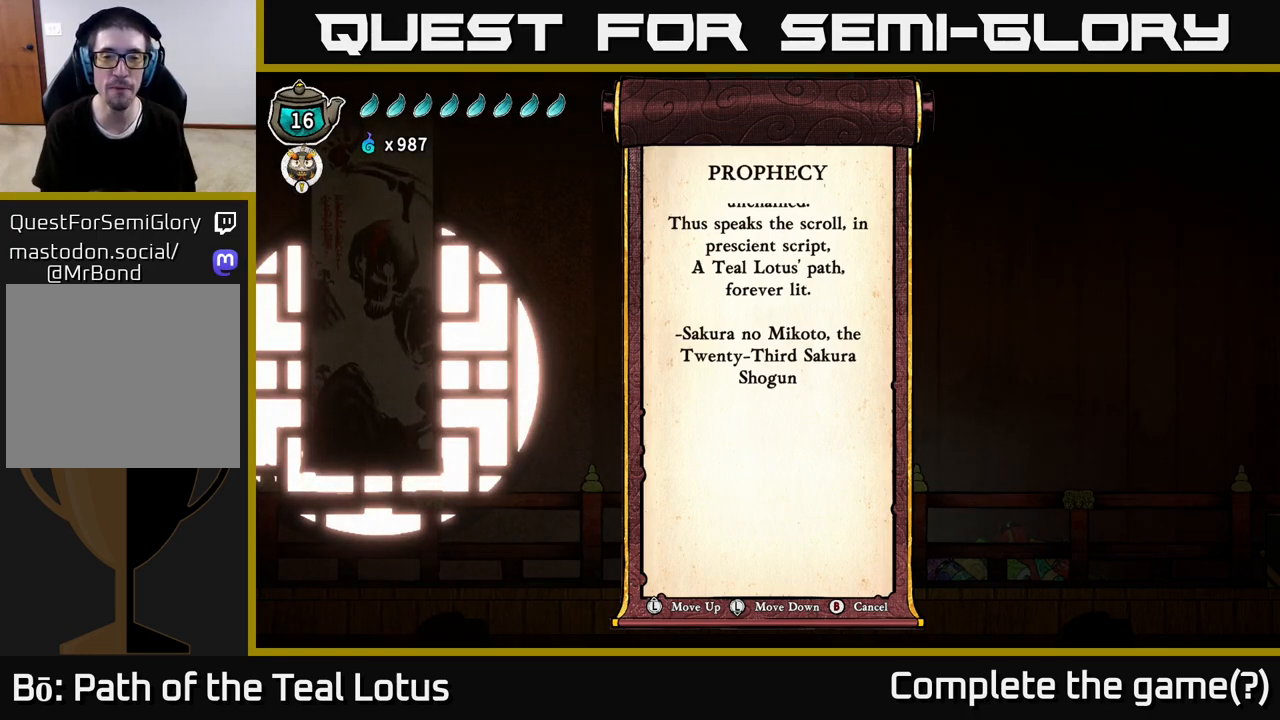
{"buttons": [], "left_stick": "center", "right_stick": "center", "events": [[233, "left_stick", "down"], [467, "left_stick", "center"]]}
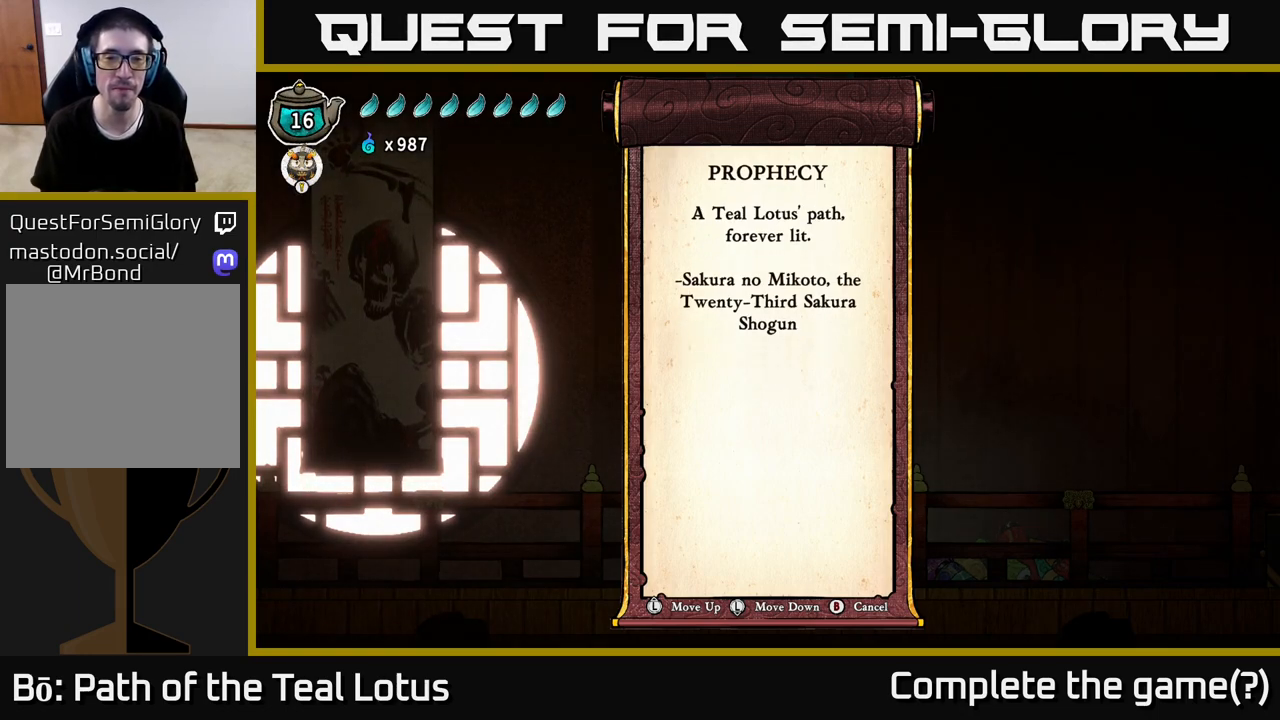
{"buttons": [], "left_stick": "center", "right_stick": "center", "events": [[50, "left_stick", "up-right"], [100, "left_stick", "up"], [267, "left_stick", "center"]]}
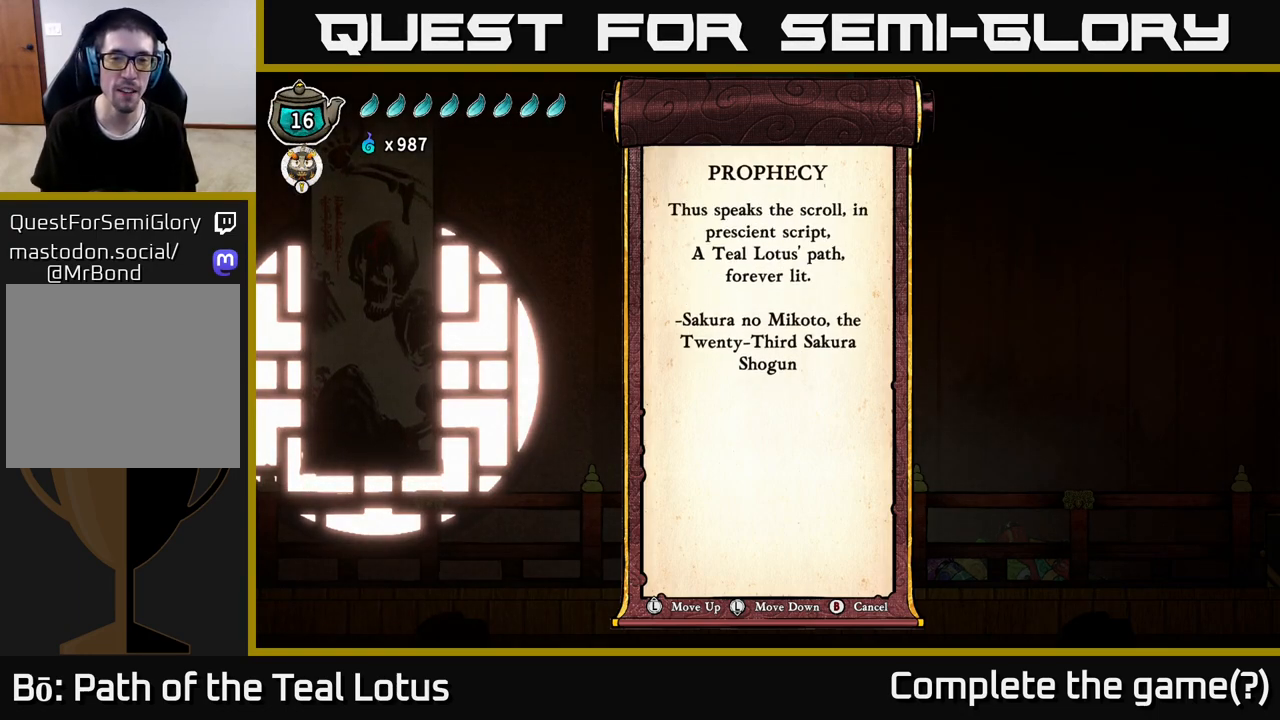
{"buttons": [], "left_stick": "center", "right_stick": "center", "events": []}
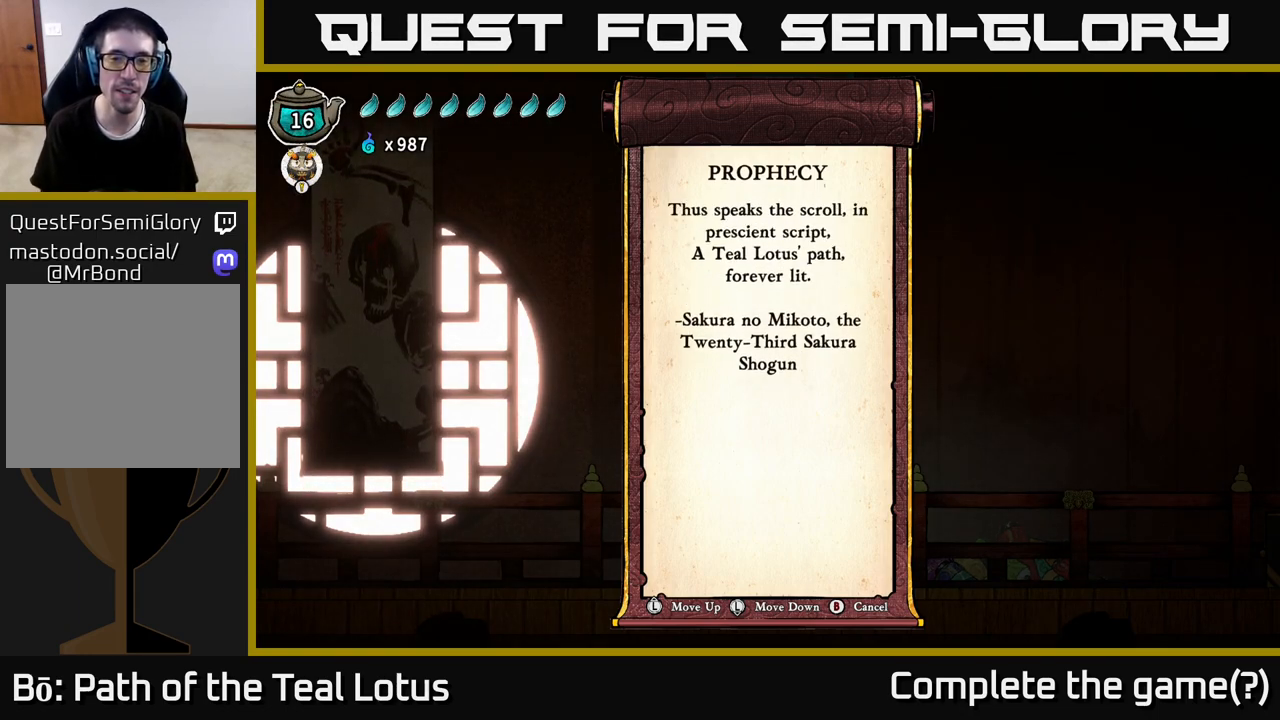
{"buttons": [], "left_stick": "center", "right_stick": "center", "events": [[133, "left_stick", "up"], [317, "left_stick", "center"]]}
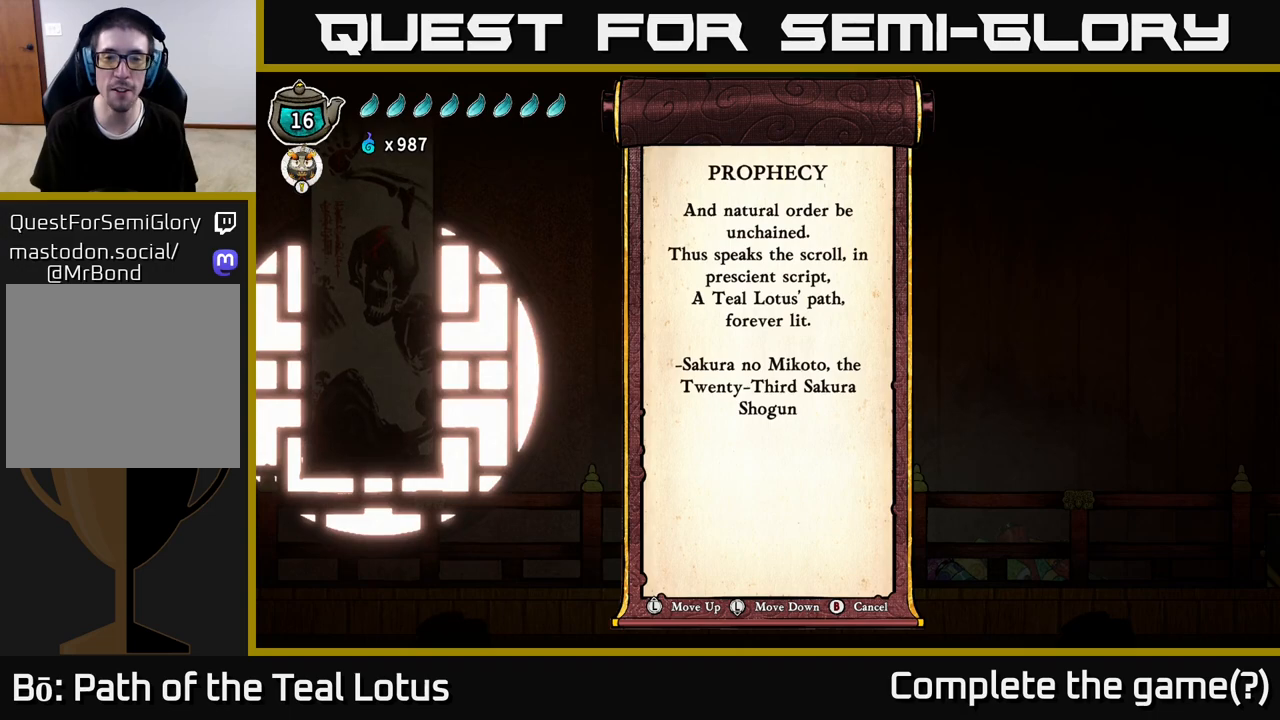
{"buttons": [], "left_stick": "center", "right_stick": "center", "events": []}